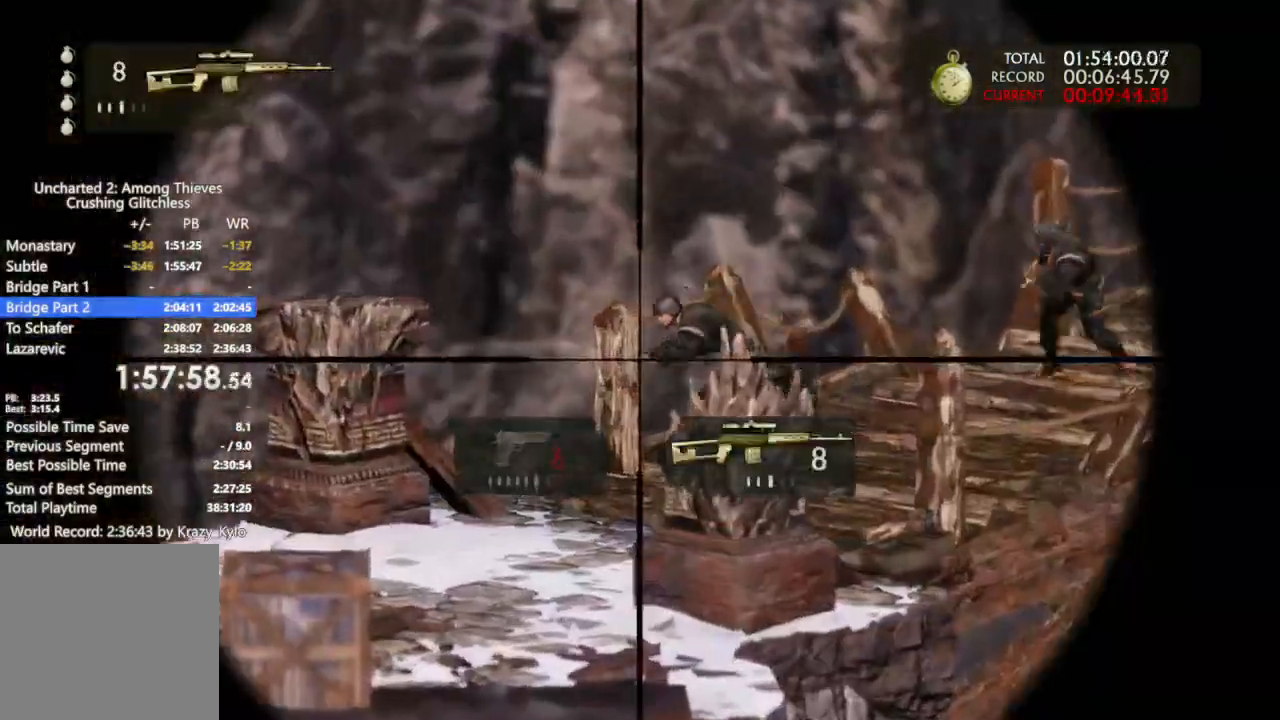
Gameplay with a controller (PlayStation layout); each line is a JSON object with the inputs held at the frame after it (dt_ms = milliseconds from this image to that frame). "events" lists button and stick changes between this image and that frame as [ms after this image, input, new state], when the widget could be followed in between. Not read: DPAD_RIGHT HOME L1 L2 R2 SELECT START TOUCHPAD.
{"dt_ms": 500, "buttons": ["R3"], "left_stick": "center", "right_stick": "down-right", "events": [[100, "R1", "down"], [200, "R1", "up"], [233, "DPAD_LEFT", "down"], [267, "DPAD_UP", "down"], [300, "DPAD_LEFT", "up"], [333, "DPAD_UP", "up"], [467, "R3", "down"], [467, "right_stick", "down-right"]]}
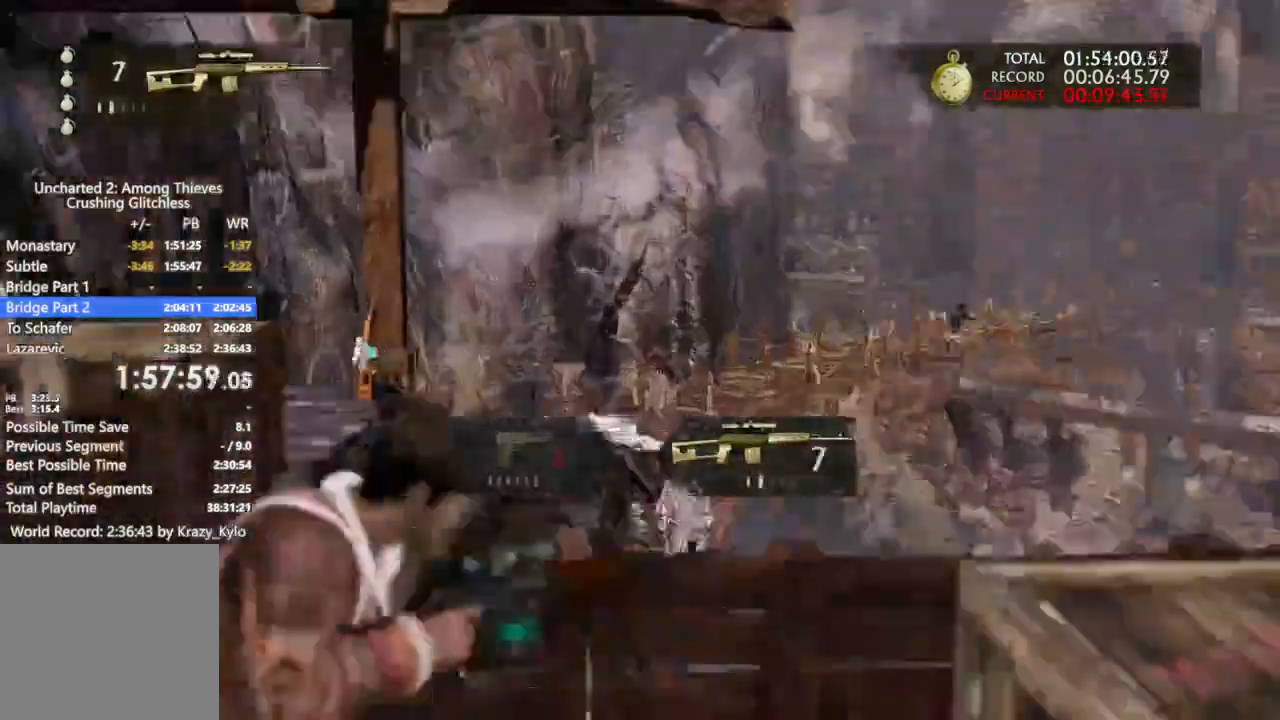
{"dt_ms": 500, "buttons": [], "left_stick": "center", "right_stick": "center", "events": [[67, "R3", "up"], [67, "right_stick", "center"]]}
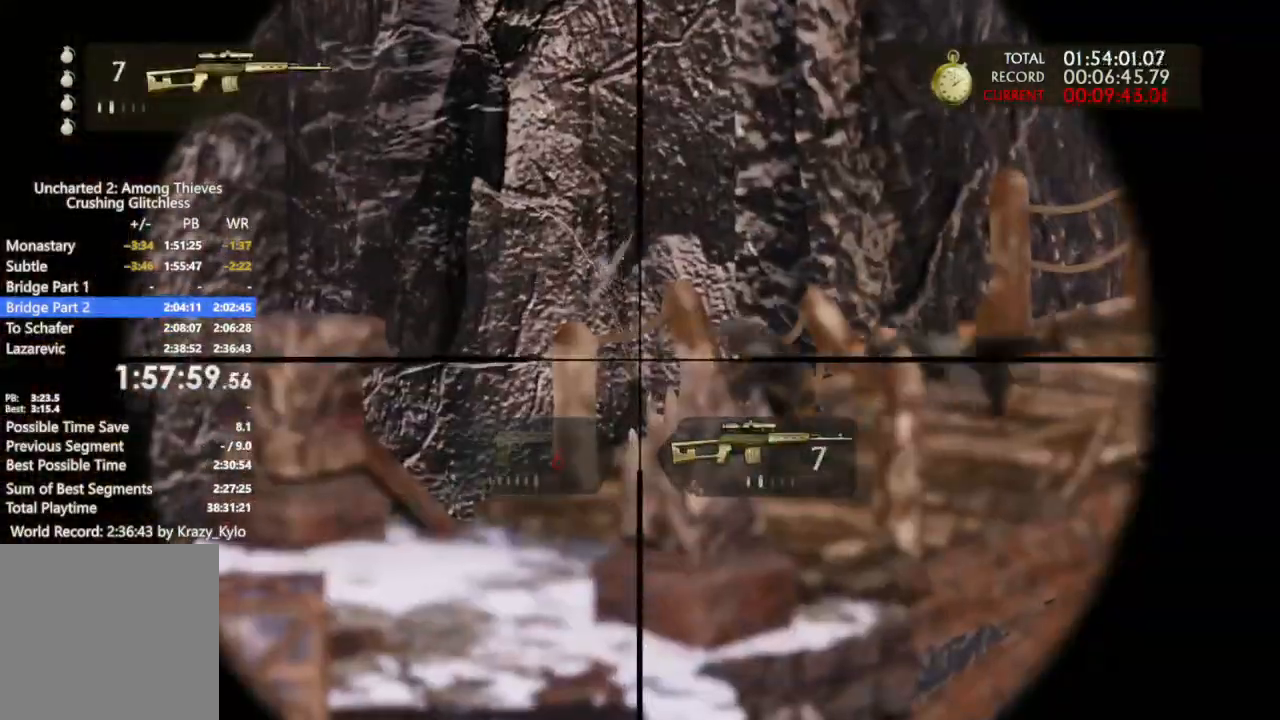
{"dt_ms": 500, "buttons": ["DPAD_UP", "DPAD_LEFT"], "left_stick": "center", "right_stick": "center", "events": [[133, "right_stick", "down-right"], [233, "R1", "down"], [233, "right_stick", "center"], [400, "R1", "up"], [467, "DPAD_LEFT", "down"], [500, "DPAD_UP", "down"]]}
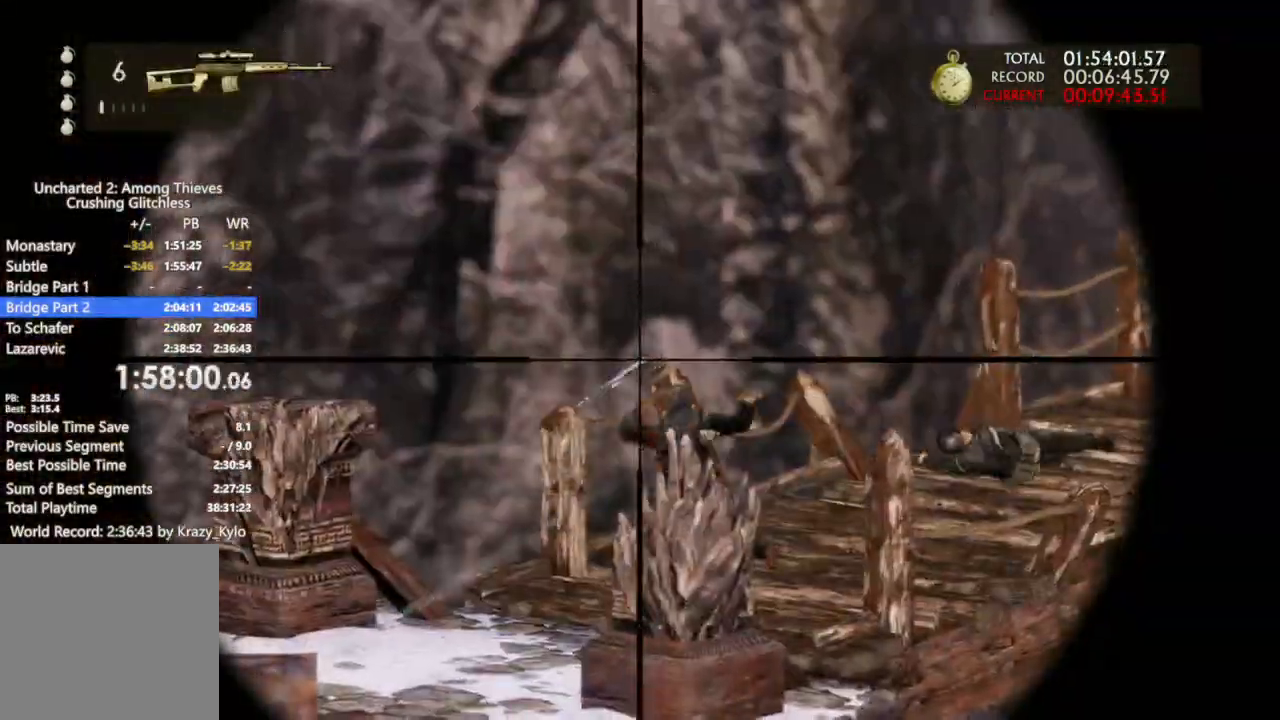
{"dt_ms": 1000, "buttons": [], "left_stick": "center", "right_stick": "center", "events": [[33, "DPAD_LEFT", "up"], [67, "DPAD_UP", "up"], [167, "R3", "down"], [200, "right_stick", "right"], [300, "R3", "up"], [467, "right_stick", "up-right"], [800, "right_stick", "center"]]}
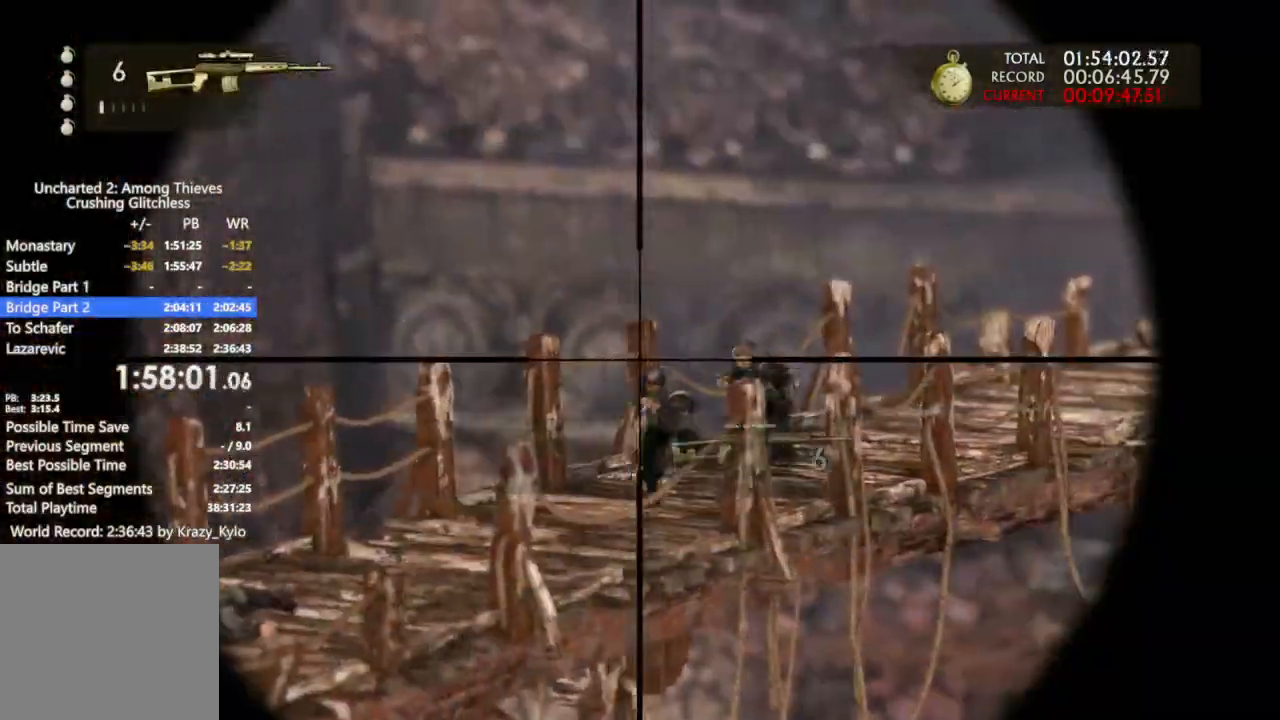
{"dt_ms": 500, "buttons": [], "left_stick": "center", "right_stick": "center", "events": [[133, "R1", "down"], [133, "right_stick", "down-left"], [200, "R1", "up"], [367, "DPAD_LEFT", "down"], [367, "right_stick", "center"], [433, "DPAD_UP", "down"], [467, "DPAD_LEFT", "up"], [467, "DPAD_UP", "up"]]}
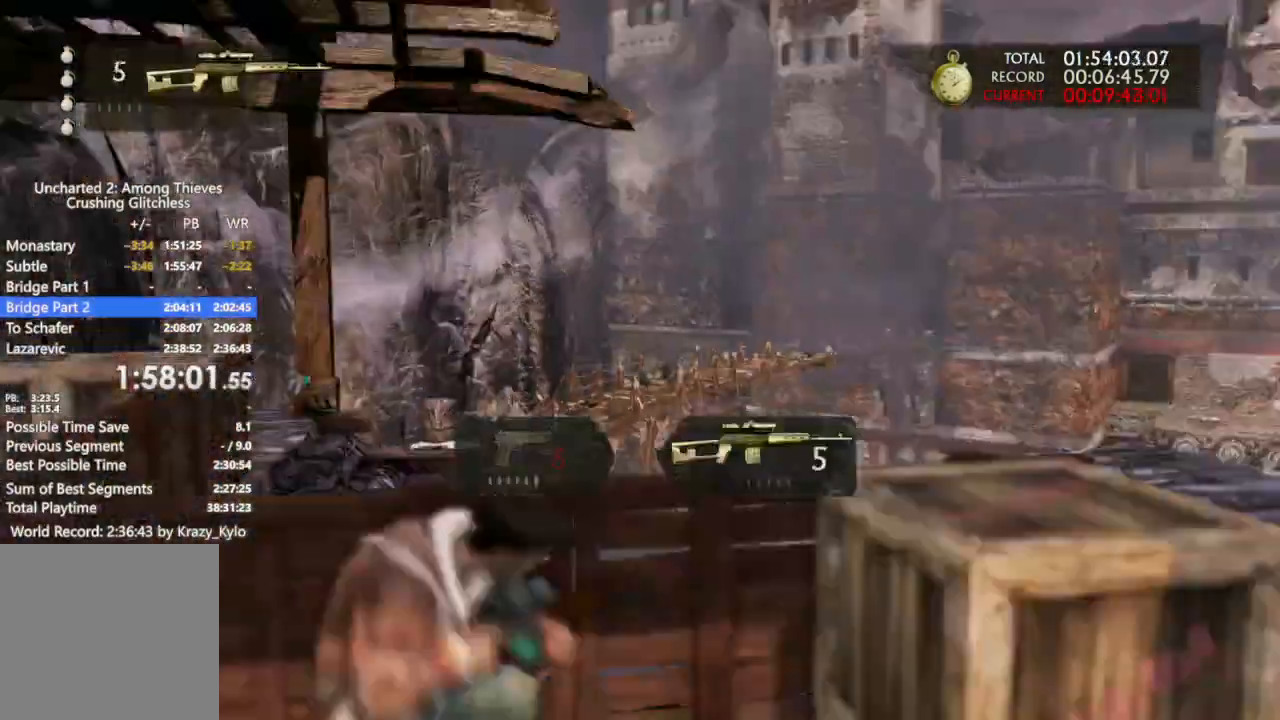
{"dt_ms": 500, "buttons": [], "left_stick": "center", "right_stick": "center", "events": [[100, "R3", "down"], [200, "R3", "up"], [200, "right_stick", "down-left"], [367, "right_stick", "center"]]}
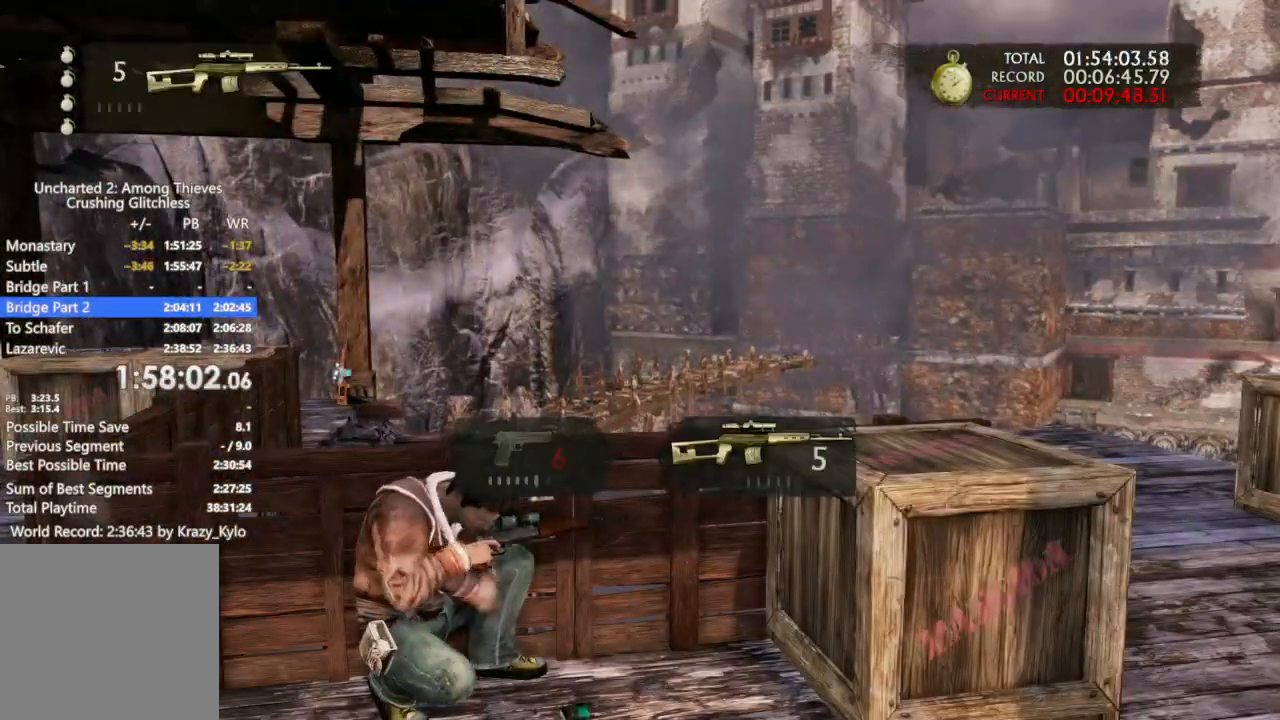
{"dt_ms": 500, "buttons": ["CROSS", "CIRCLE", "DPAD_UP"], "left_stick": "center", "right_stick": "center"}